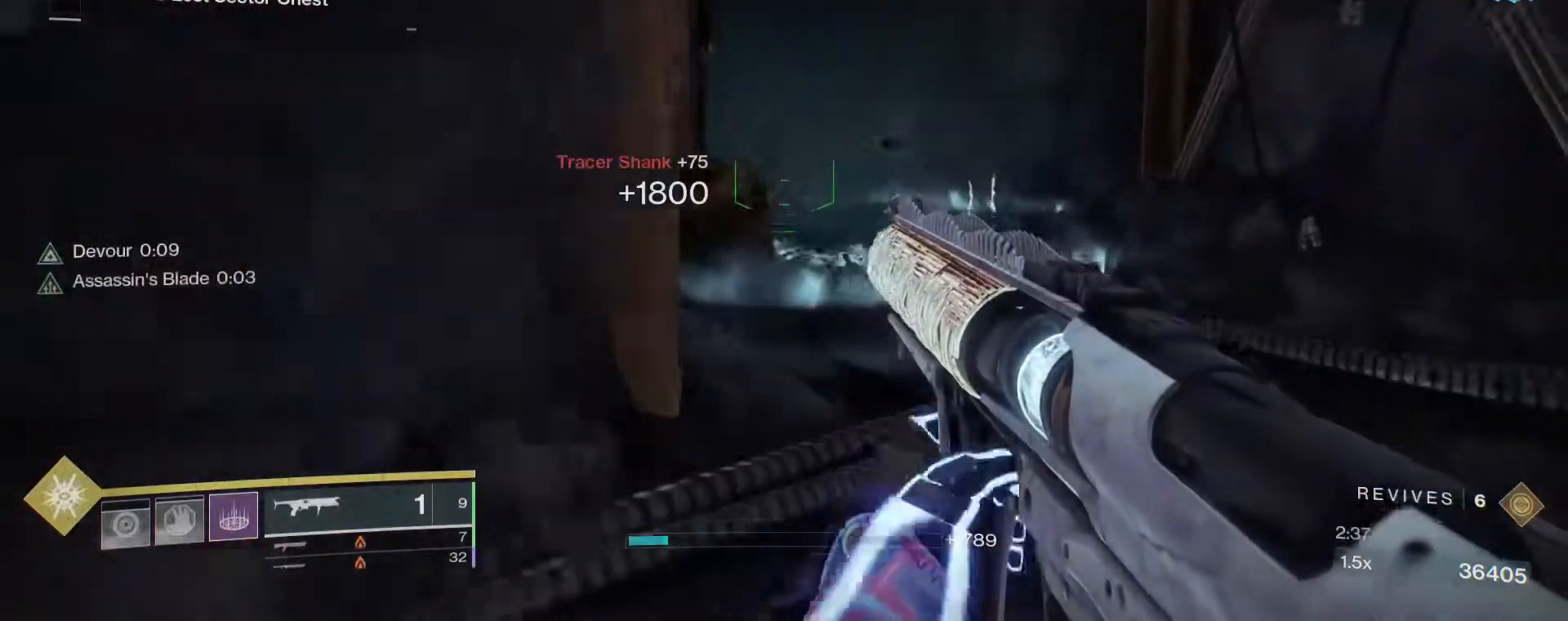
Gameplay with keyboard and mouse; each line is a JSON object with the keys and mouse buttons held at the frame after it. "events" lists presses ("down") and releases ("up") of "1", "2", "3", "4", "5", "a", "alt", "c", "caps_lock", "ctrl", "d", "e", "f", "g", "q", "r", "s", "shift", "space", "t", "tab", "v", "w", "x", "z", "mouse_left", "mouse_wheel" and "mouse_right" between this image and that frame as [ms after this image, input, new state], when the widget could be followed in between. "mouse_left", "mouse_wheel", "mouse_right" = the "left", "wheel", "right" buttons of the "mouse" list. No other keys are recorded. "wheel" means that the mouse wheel is clicked or scrolled. Not read: mouse_move.
{"keys": ["a"], "mouse": [], "events": [[333, "d", "up"], [433, "a", "down"]]}
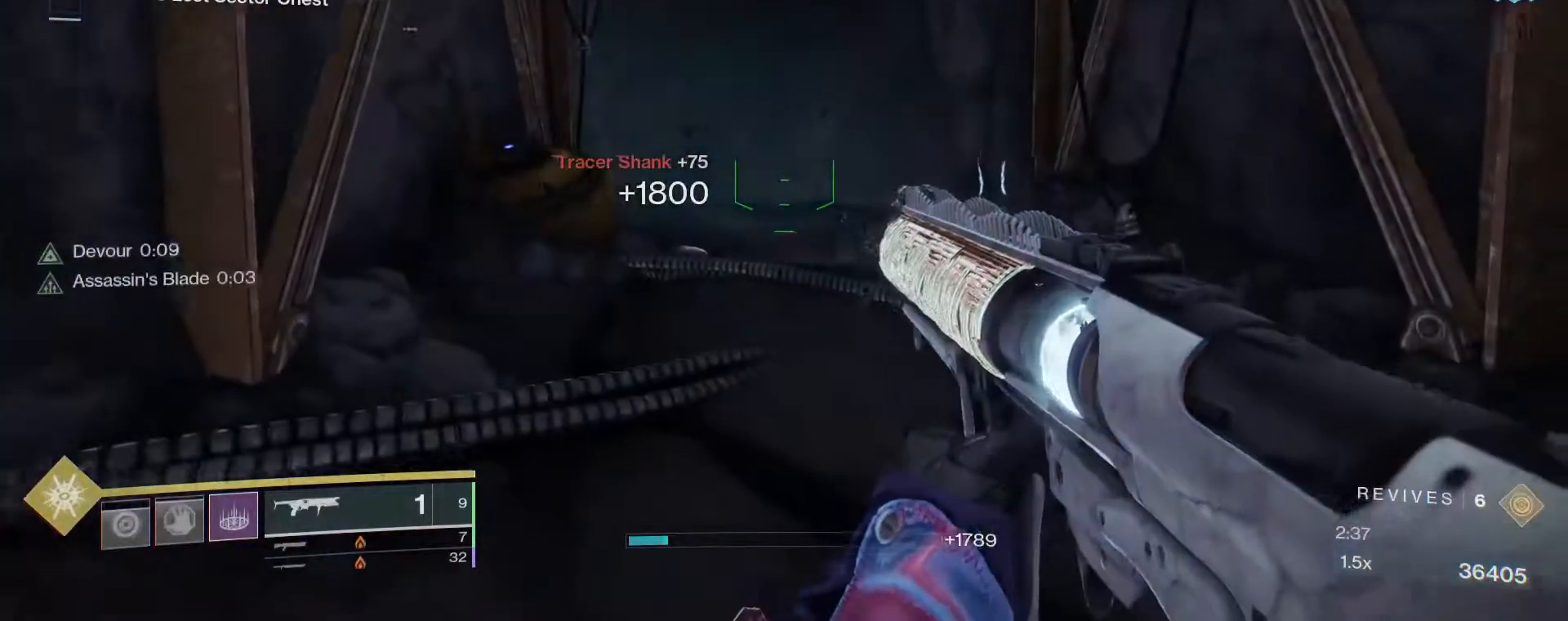
{"keys": ["a", "s"], "mouse": [], "events": [[67, "a", "up"], [317, "s", "down"], [400, "a", "down"]]}
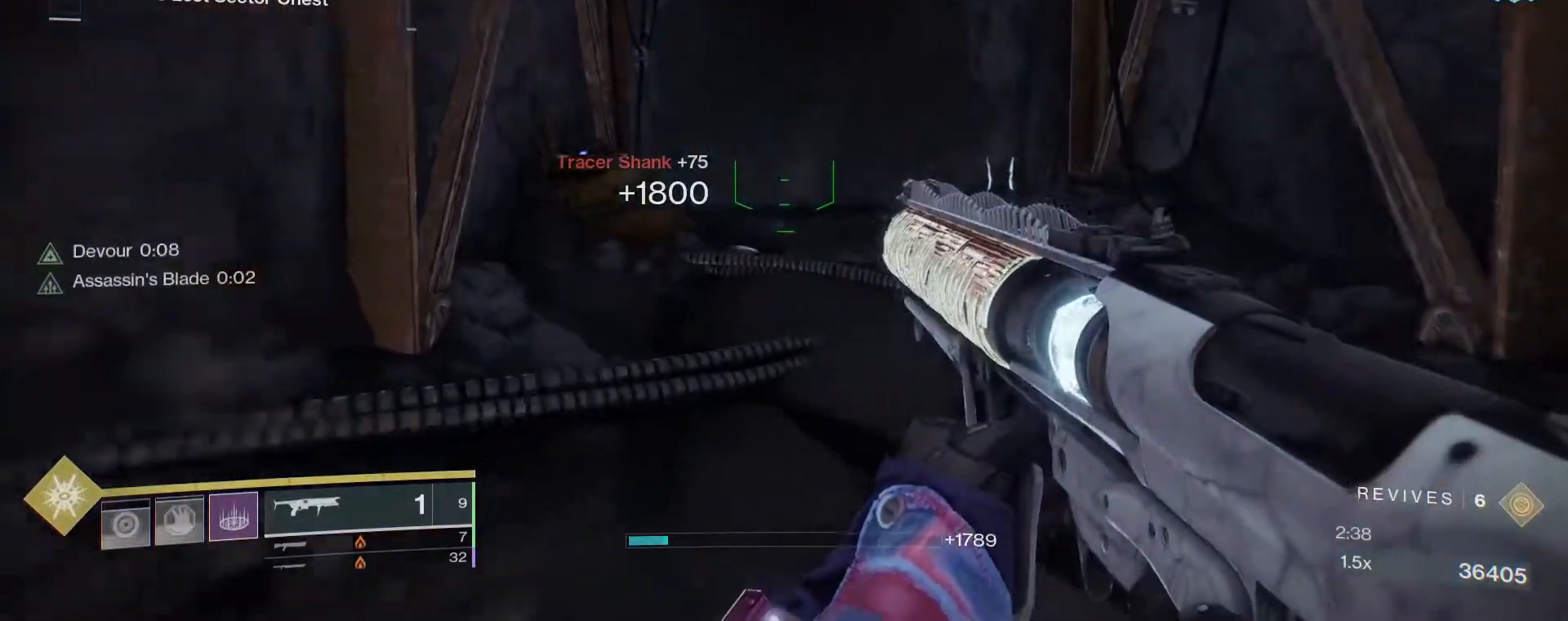
{"keys": ["d"], "mouse": [], "events": [[83, "a", "up"], [83, "d", "down"], [283, "s", "up"]]}
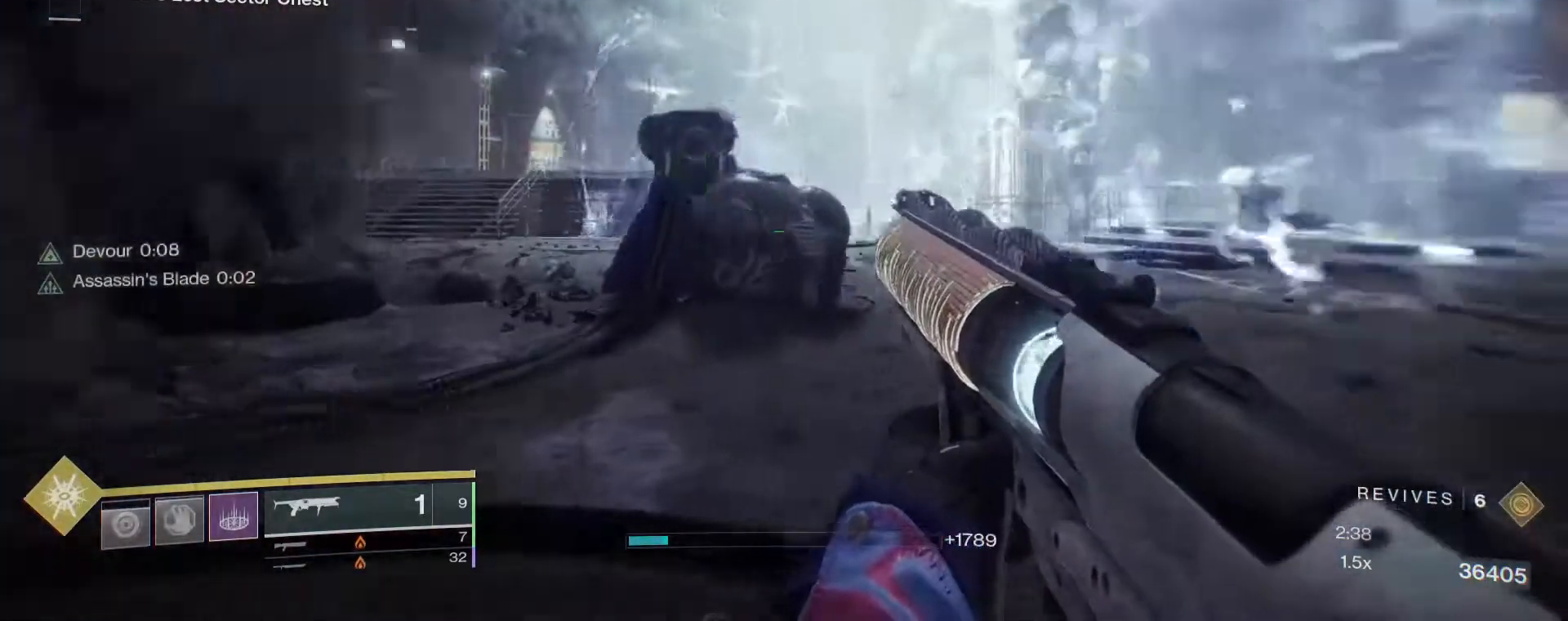
{"keys": [], "mouse": [], "events": [[150, "d", "up"]]}
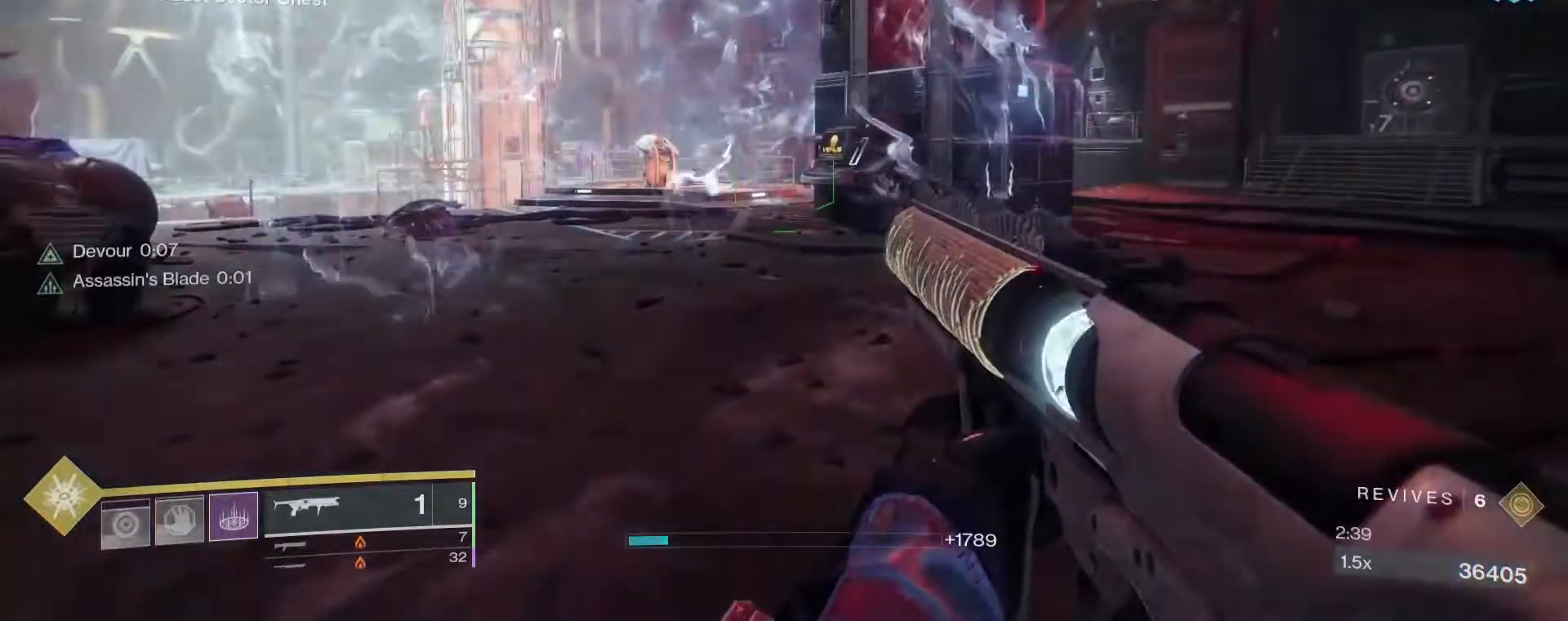
{"keys": ["d", "w"], "mouse": [], "events": [[267, "d", "down"], [317, "w", "down"]]}
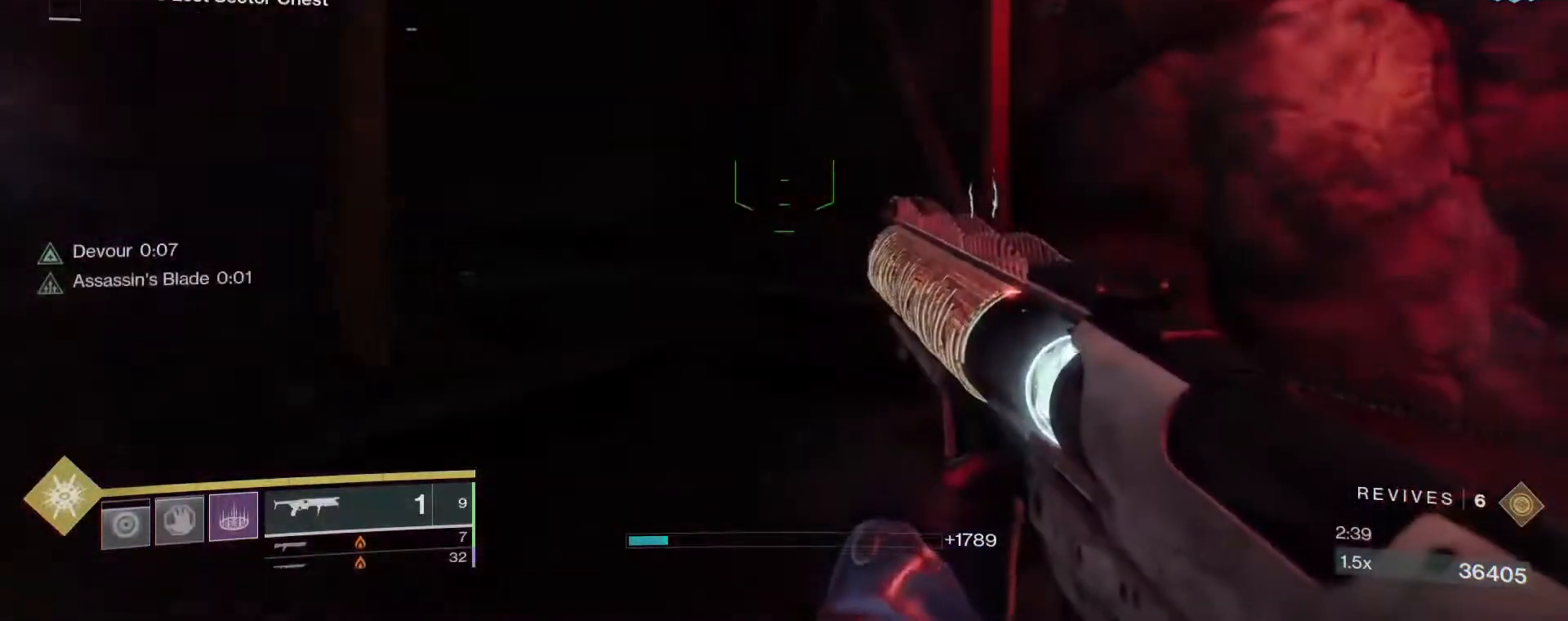
{"keys": ["a"], "mouse": [], "events": [[133, "w", "up"], [317, "d", "up"], [417, "a", "down"]]}
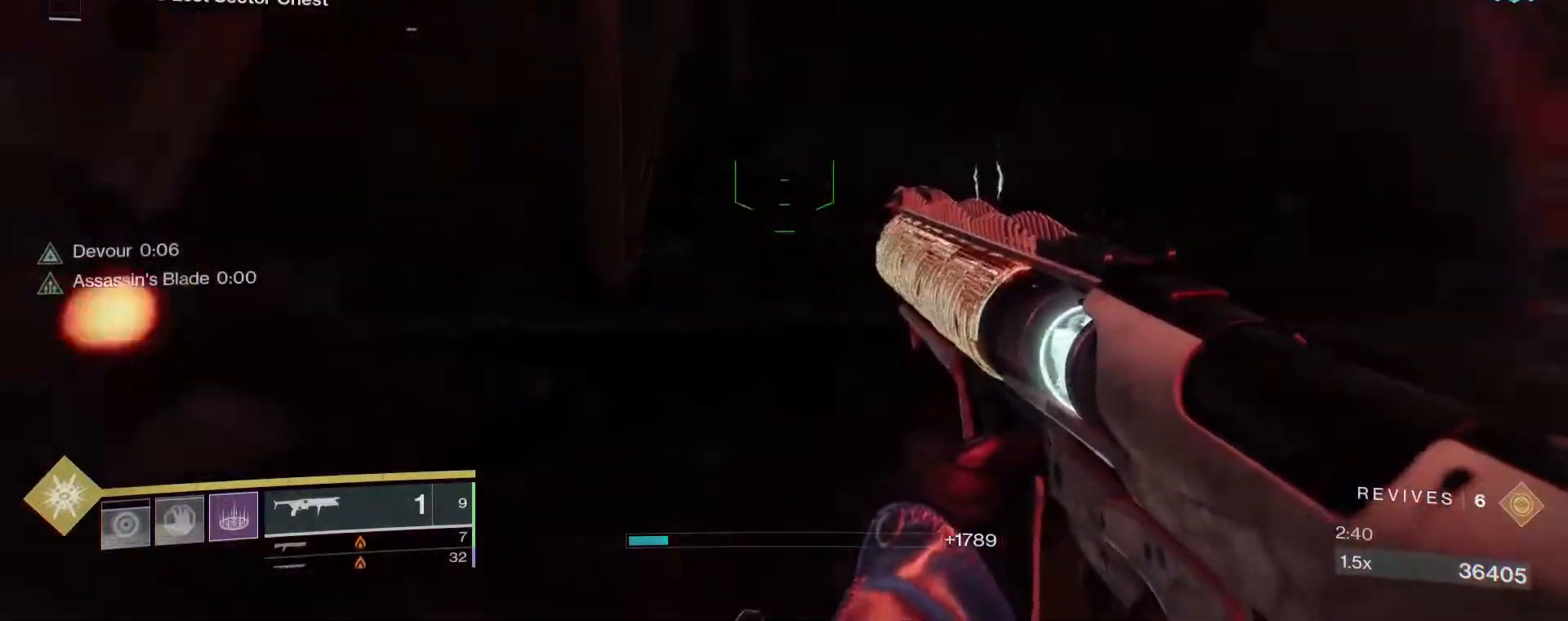
{"keys": ["a"], "mouse": [], "events": [[17, "a", "up"], [100, "d", "down"], [150, "a", "down"], [200, "d", "up"], [250, "a", "up"], [250, "d", "down"], [350, "a", "down"], [350, "d", "up"], [433, "a", "up"], [433, "d", "down"], [483, "a", "down"], [483, "d", "up"]]}
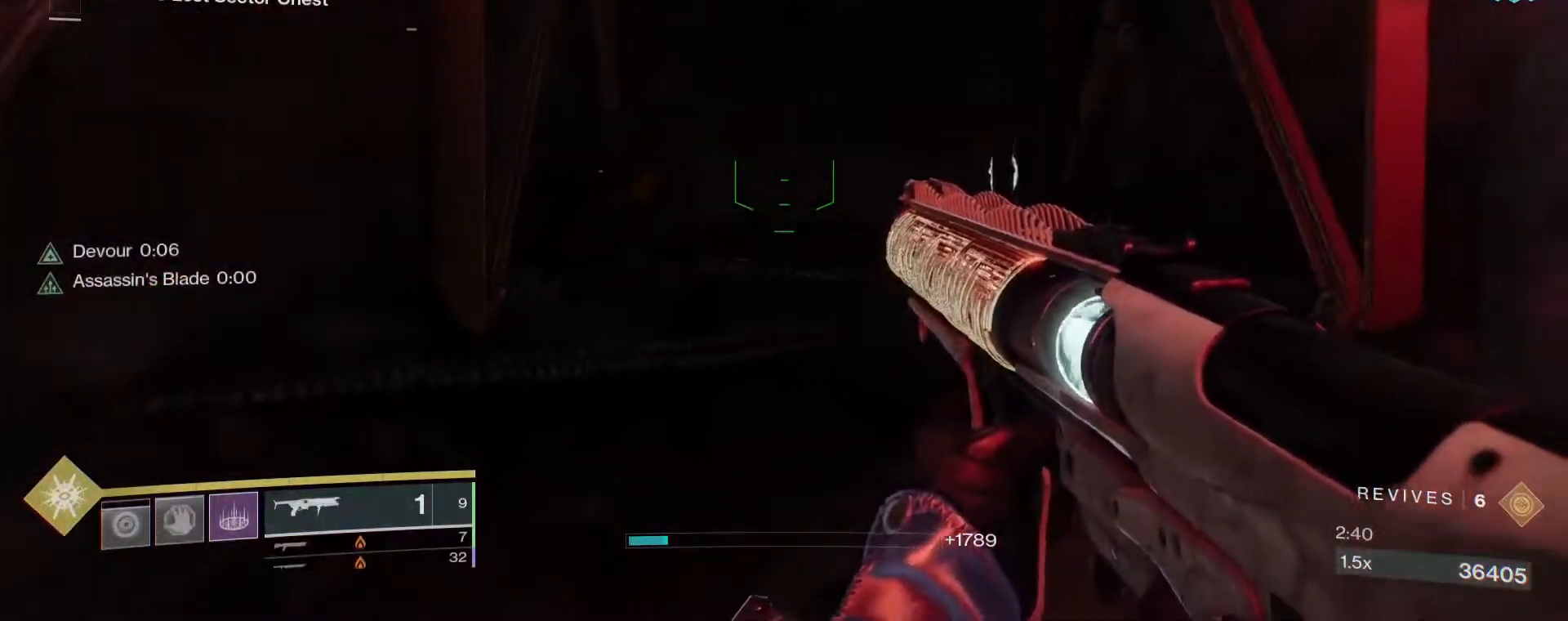
{"keys": ["a"], "mouse": [], "events": [[83, "a", "up"], [83, "d", "down"], [117, "a", "down"], [117, "d", "up"], [167, "a", "up"], [217, "d", "down"], [267, "a", "down"], [317, "a", "up"], [350, "d", "up"], [400, "a", "down"], [450, "a", "up"], [450, "d", "down"], [500, "a", "down"], [500, "d", "up"]]}
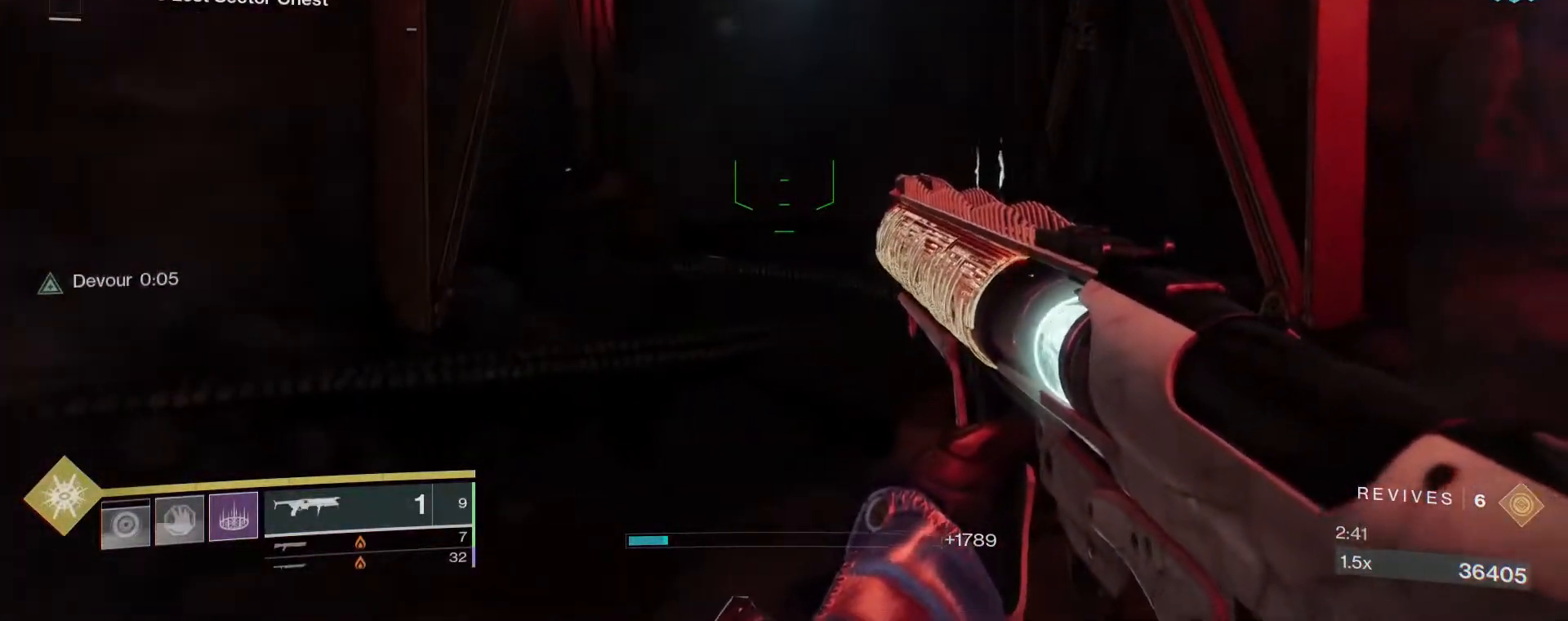
{"keys": ["s"], "mouse": [], "events": [[33, "a", "up"], [317, "s", "down"], [367, "a", "down"], [467, "a", "up"]]}
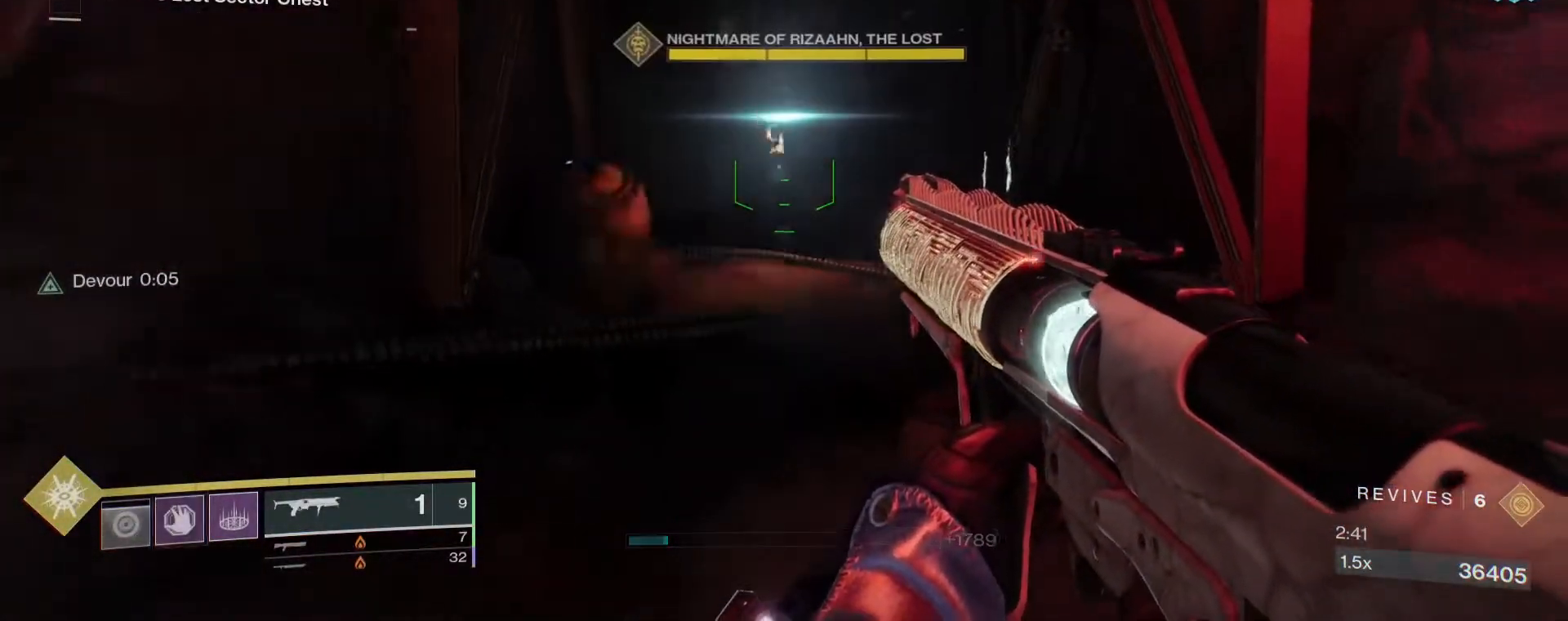
{"keys": [], "mouse": [], "events": [[17, "s", "up"], [200, "mouse_left", "down"], [300, "mouse_left", "up"], [433, "f", "down"], [483, "f", "up"]]}
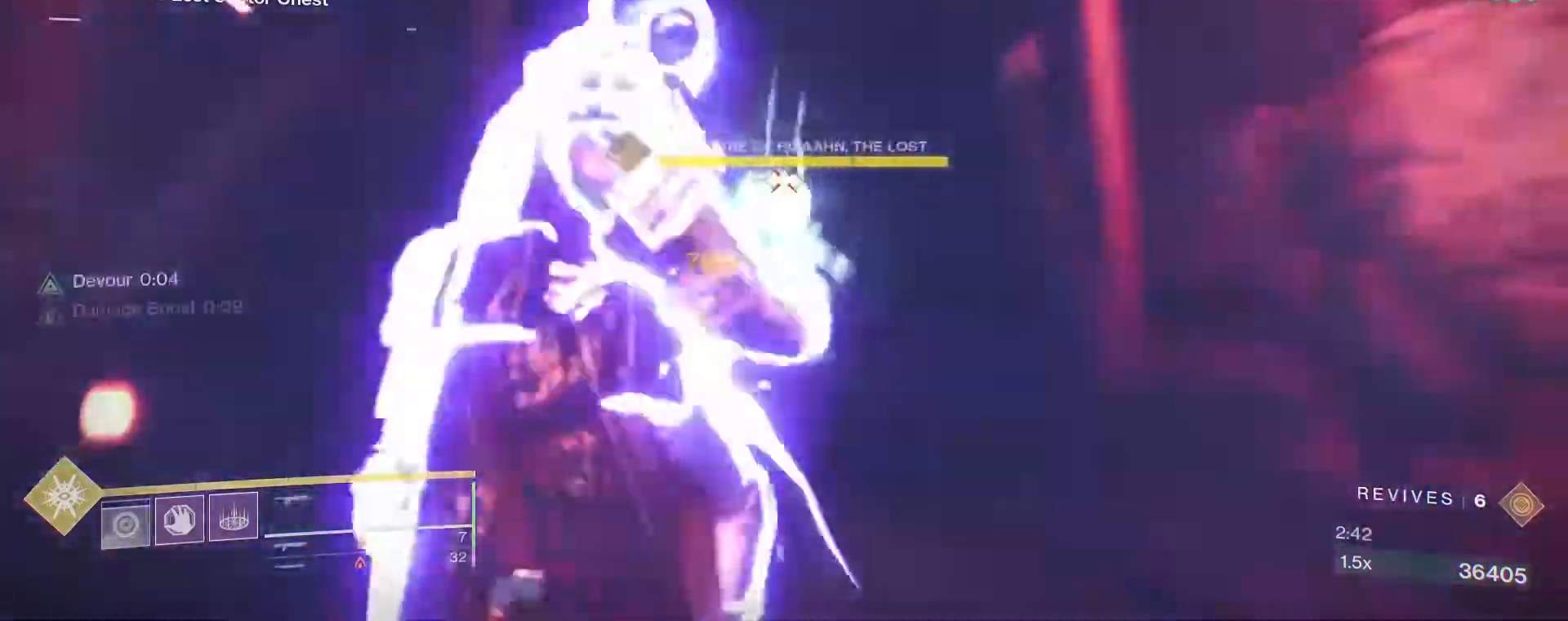
{"keys": [], "mouse": [], "events": []}
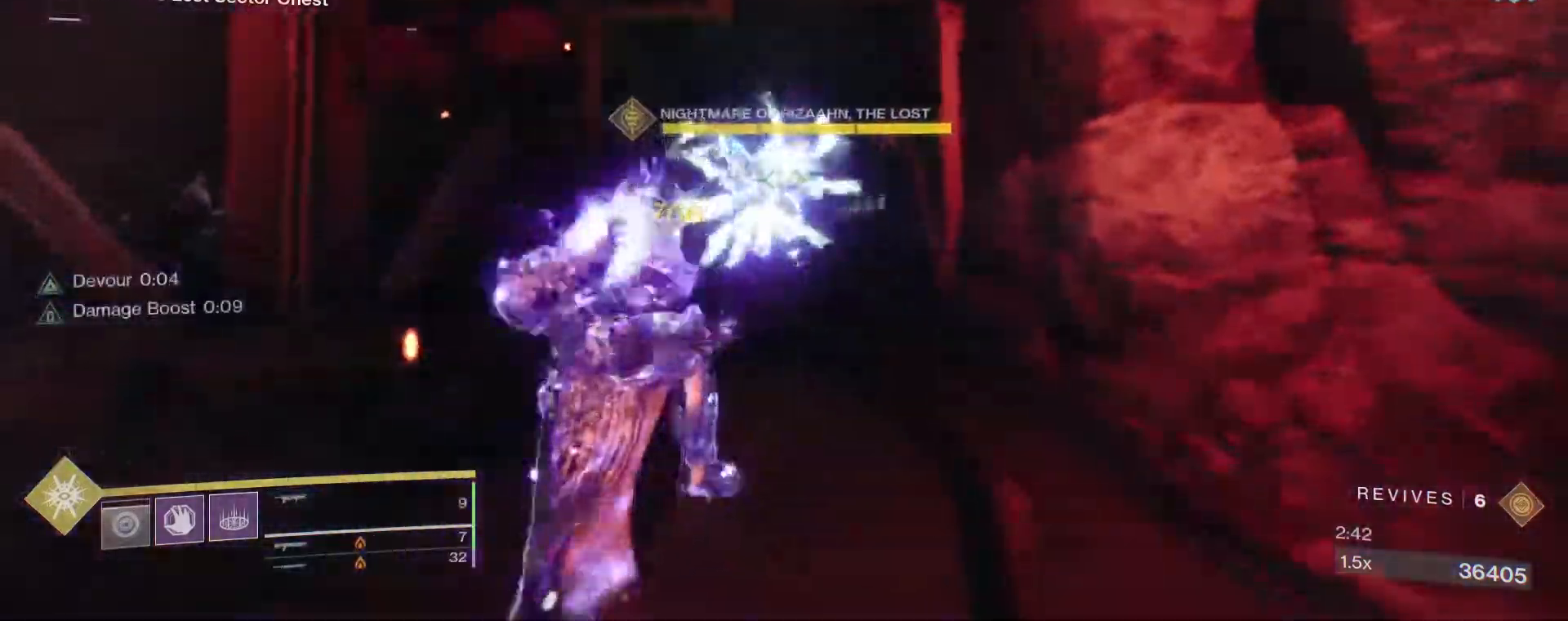
{"keys": ["a"], "mouse": [], "events": [[183, "a", "down"]]}
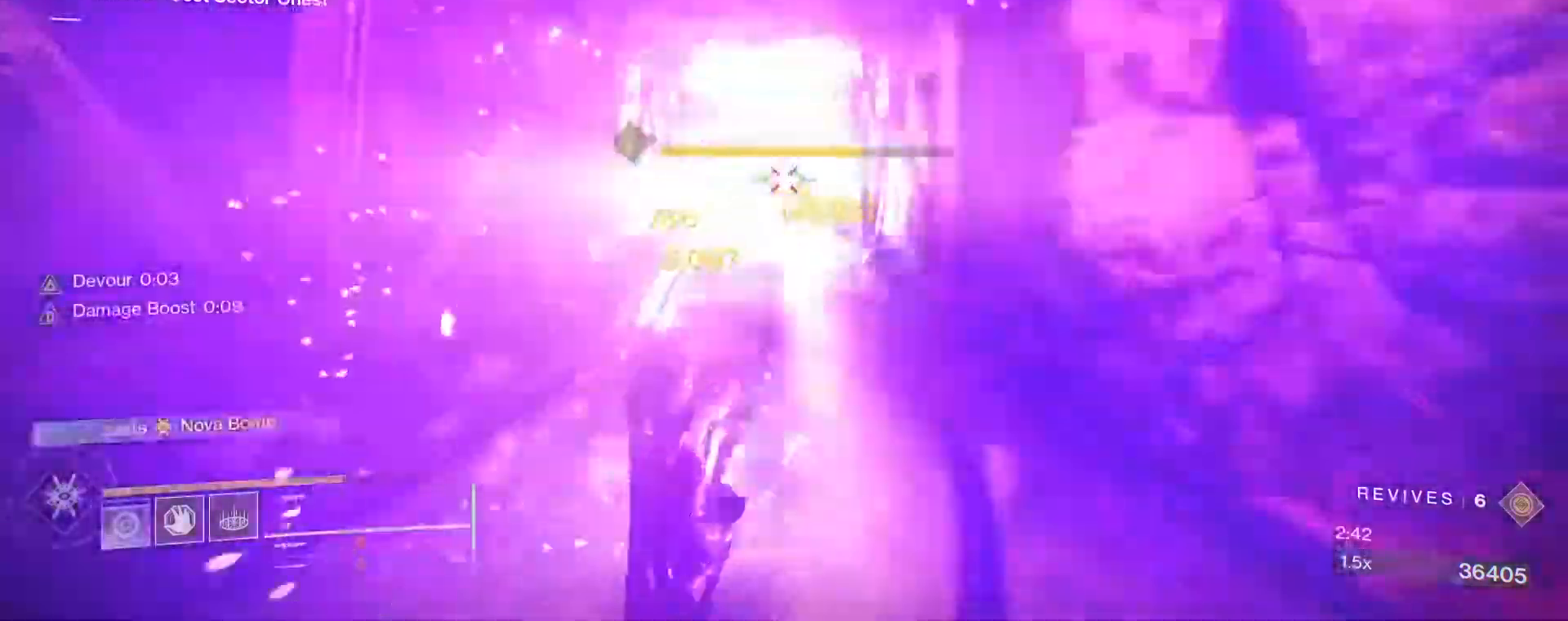
{"keys": ["d", "w"], "mouse": [], "events": [[100, "a", "up"], [300, "a", "down"], [383, "a", "up"], [383, "w", "down"], [483, "d", "down"]]}
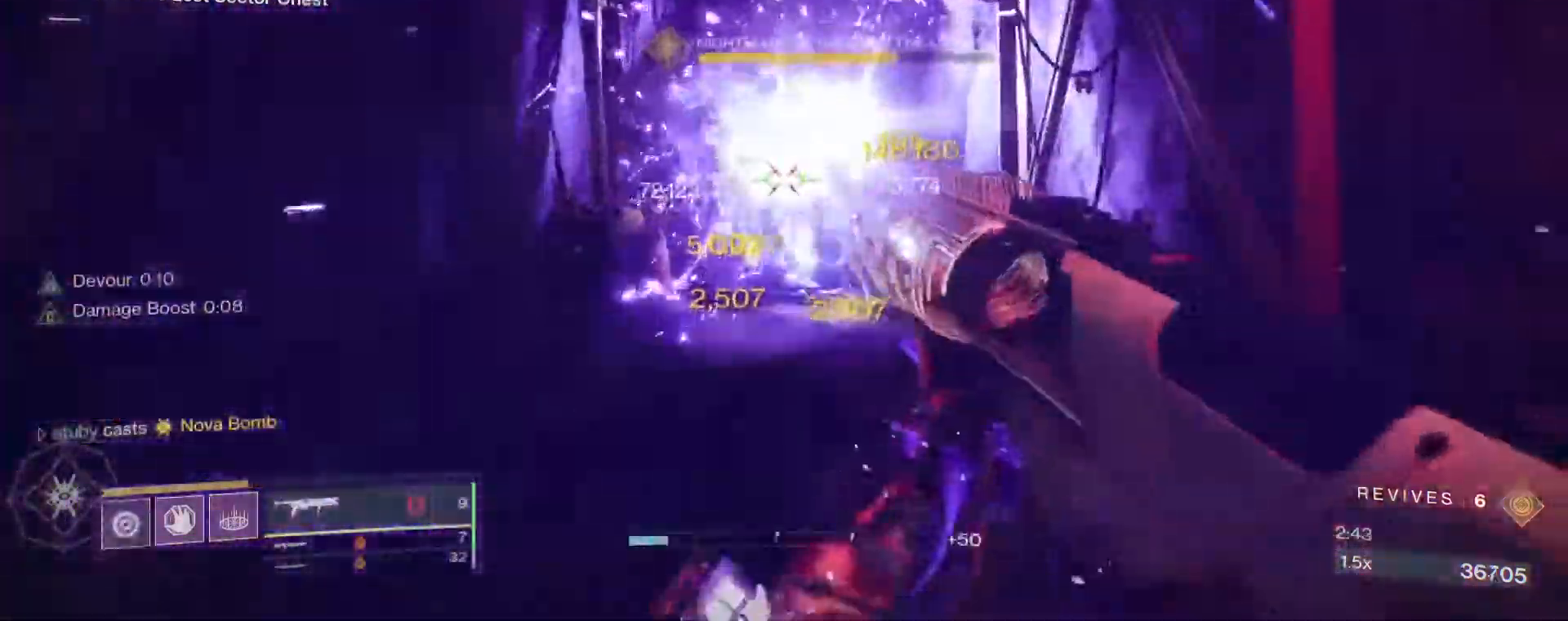
{"keys": ["a", "s"], "mouse": ["right"], "events": [[83, "2", "down"], [167, "2", "up"], [267, "mouse_right", "down"], [300, "d", "up"], [300, "w", "up"], [350, "a", "down"], [400, "s", "down"]]}
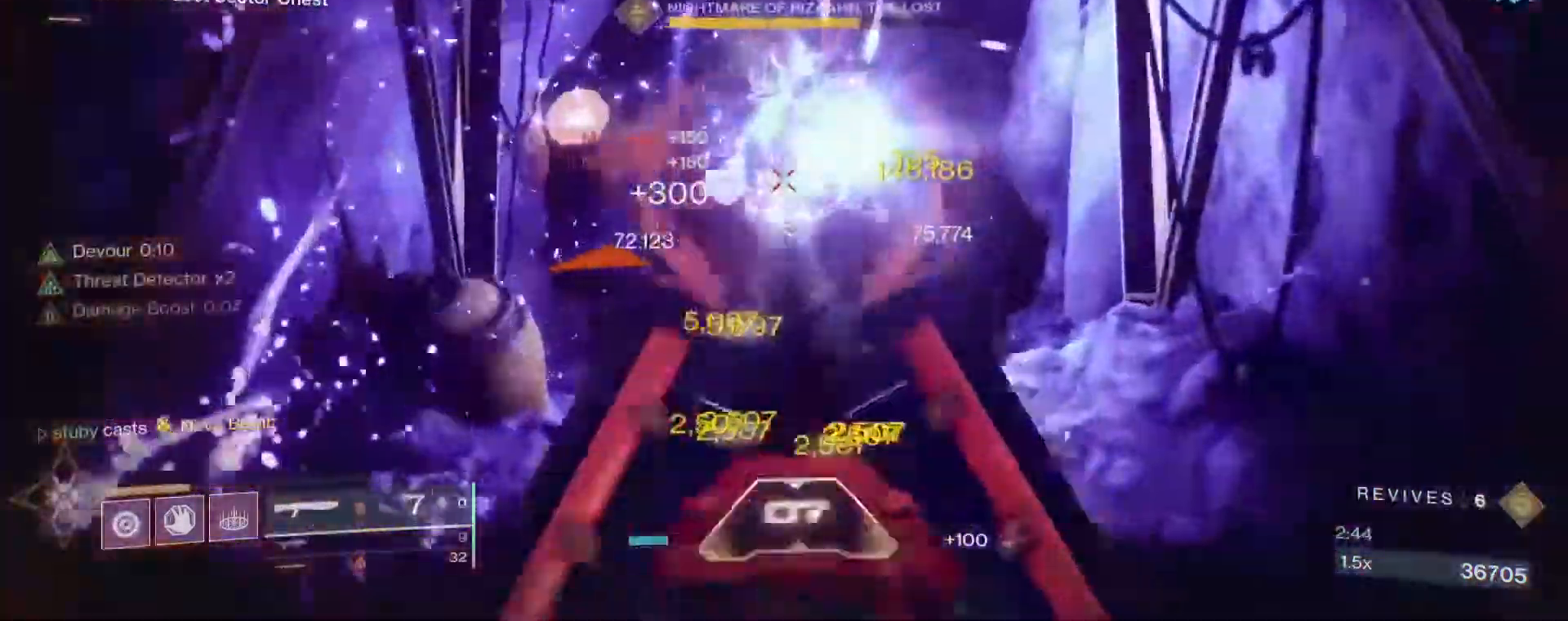
{"keys": ["a", "w"], "mouse": ["left", "right"], "events": [[50, "mouse_left", "down"], [133, "a", "up"], [133, "d", "down"], [183, "s", "up"], [283, "w", "down"], [367, "d", "up"], [417, "a", "down"]]}
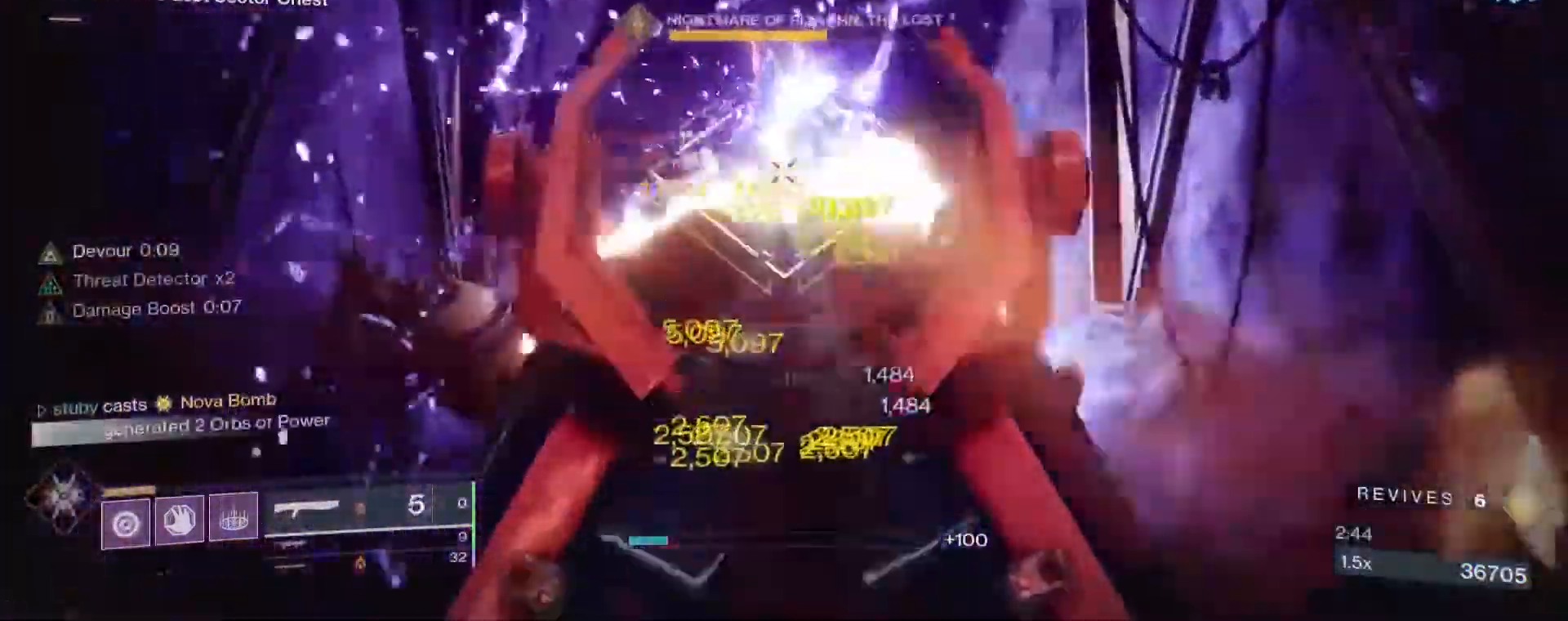
{"keys": ["w"], "mouse": [], "events": [[67, "w", "up"], [117, "a", "up"], [117, "d", "down"], [300, "3", "down"], [300, "mouse_left", "up"], [333, "mouse_right", "up"], [333, "w", "down"], [383, "d", "up"], [433, "3", "up"], [433, "w", "up"], [483, "w", "down"]]}
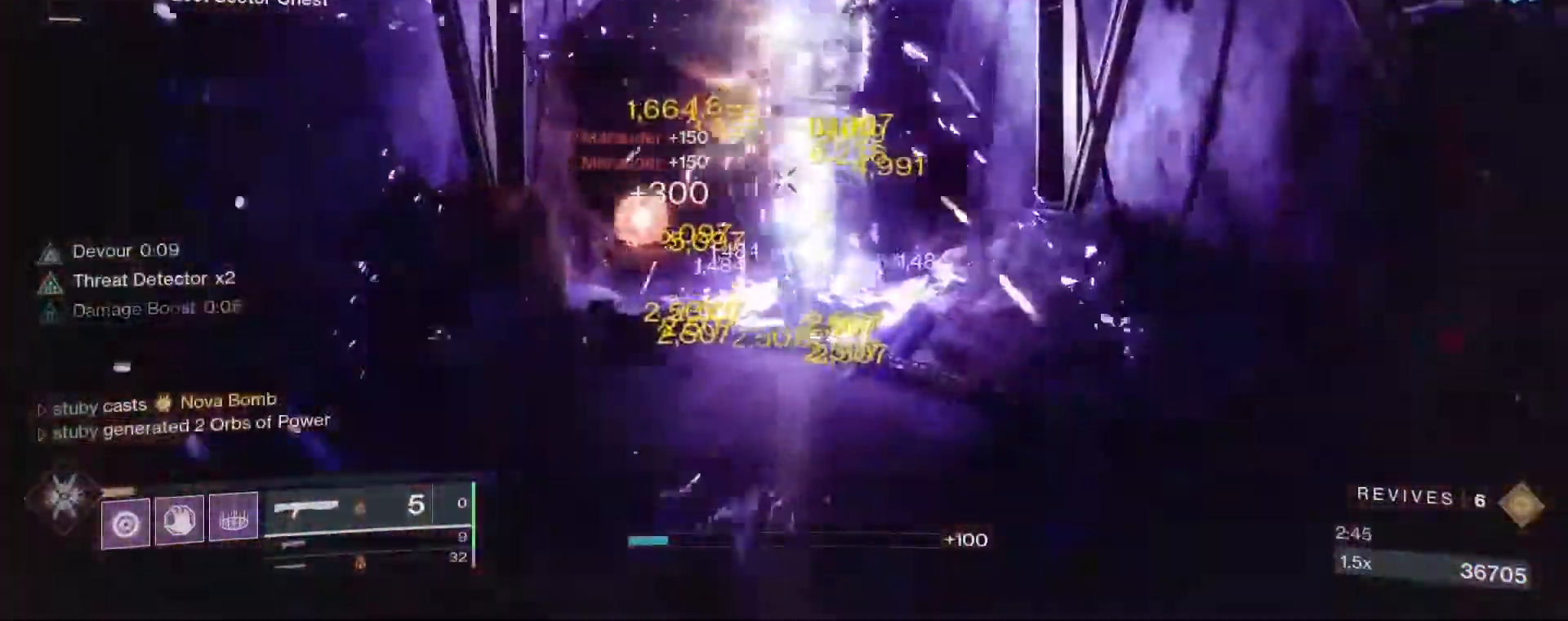
{"keys": ["s"], "mouse": ["left"], "events": [[83, "shift", "down"], [167, "mouse_left", "down"], [217, "mouse_left", "up"], [267, "mouse_left", "down"], [350, "mouse_left", "up"], [350, "shift", "up"], [400, "mouse_left", "down"], [400, "w", "up"], [450, "mouse_left", "up"], [500, "mouse_left", "down"], [500, "s", "down"]]}
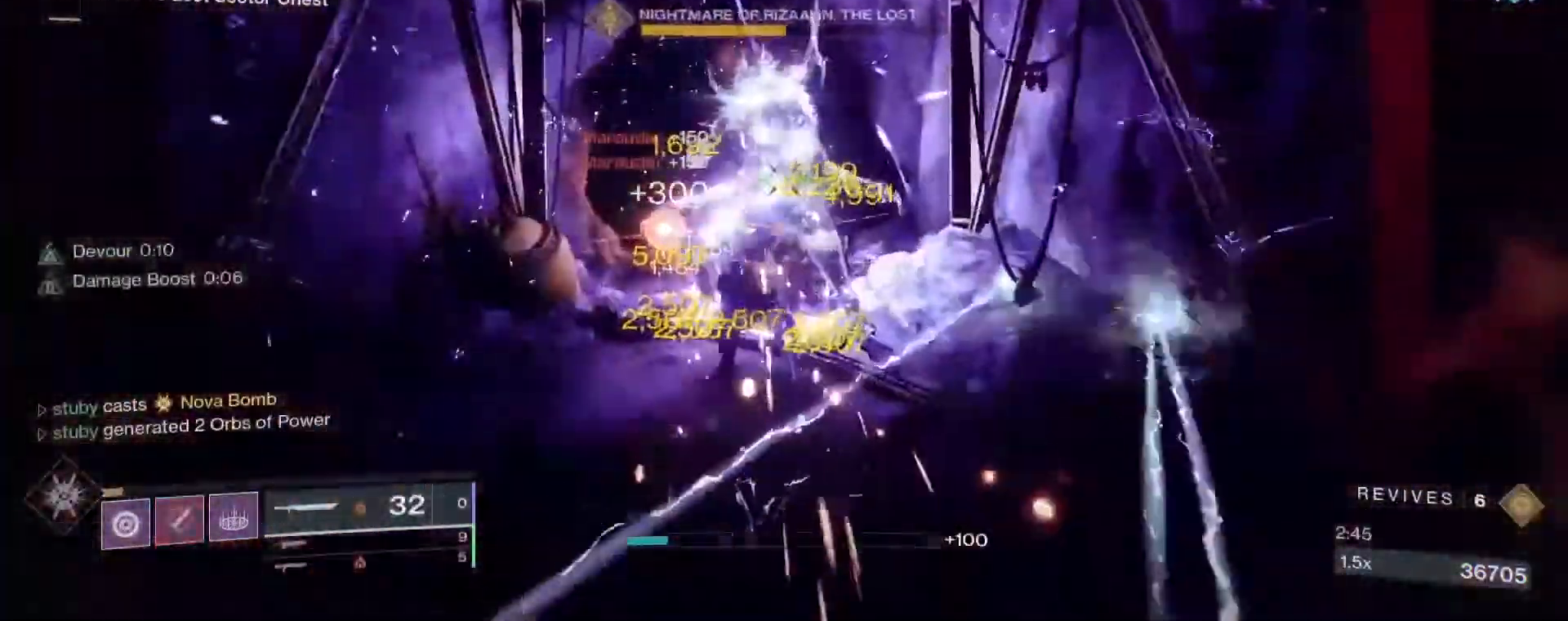
{"keys": ["a", "s"], "mouse": [], "events": [[83, "mouse_left", "up"], [133, "mouse_left", "down"], [183, "mouse_left", "up"], [233, "mouse_left", "down"], [333, "a", "down"], [417, "mouse_left", "up"]]}
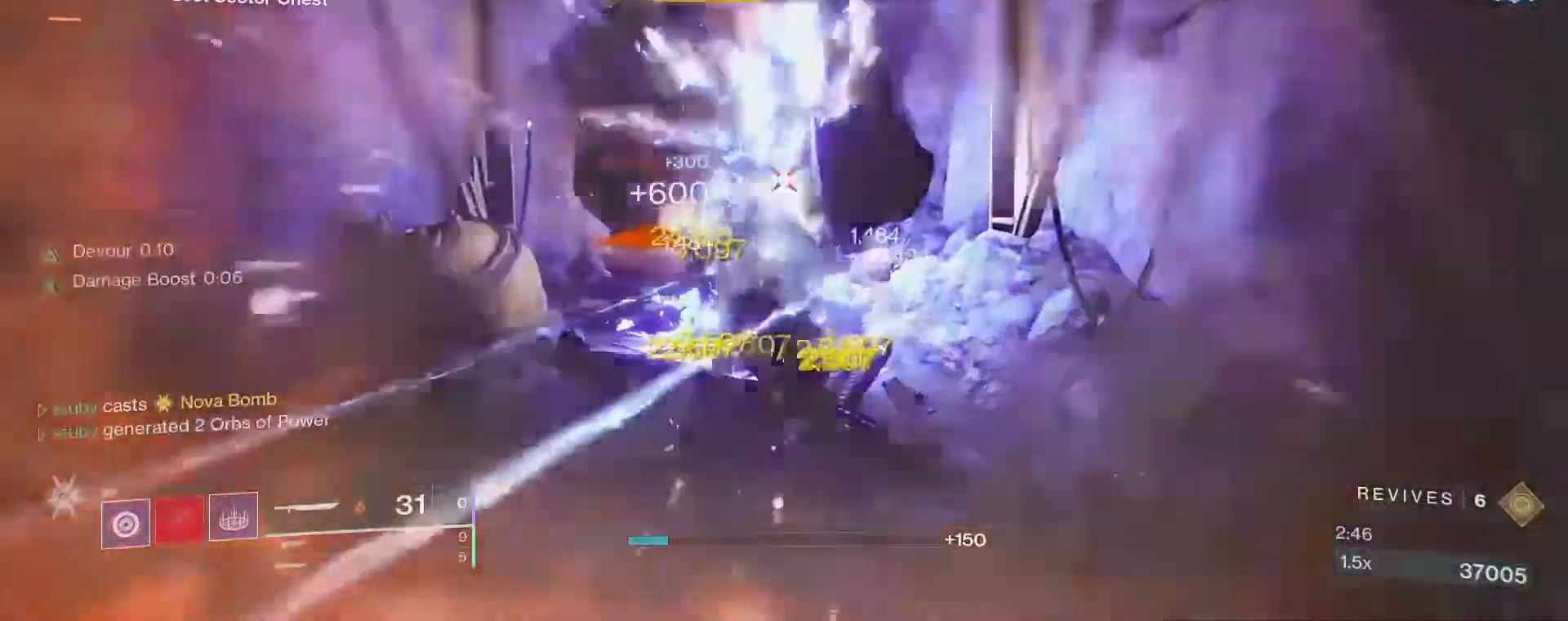
{"keys": ["a", "s"], "mouse": [], "events": [[50, "mouse_right", "down"], [100, "mouse_right", "up"], [150, "mouse_right", "down"], [250, "mouse_right", "up"], [300, "mouse_right", "down"], [317, "mouse_right", "up"], [383, "mouse_right", "down"], [483, "mouse_right", "up"]]}
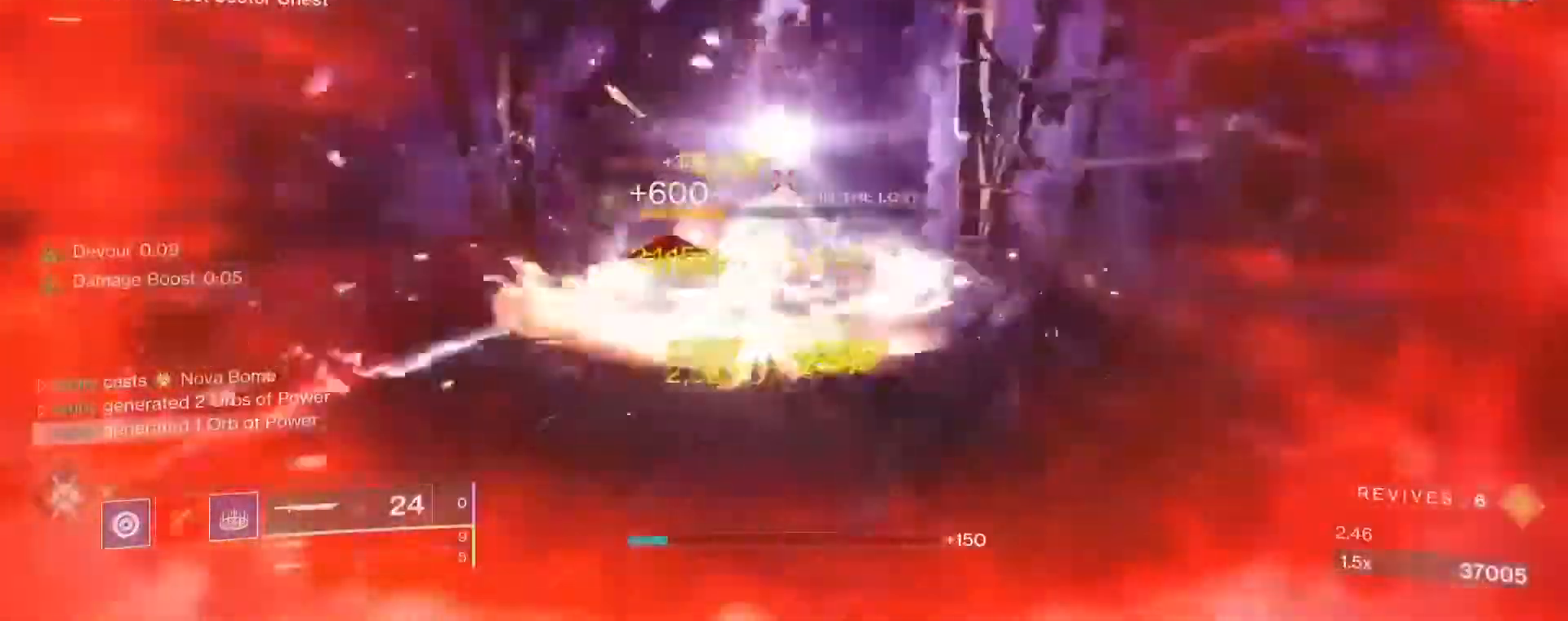
{"keys": ["shift", "w"], "mouse": [], "events": [[33, "mouse_right", "down"], [67, "mouse_right", "up"], [267, "s", "up"], [400, "w", "down"], [450, "shift", "down"], [500, "a", "up"]]}
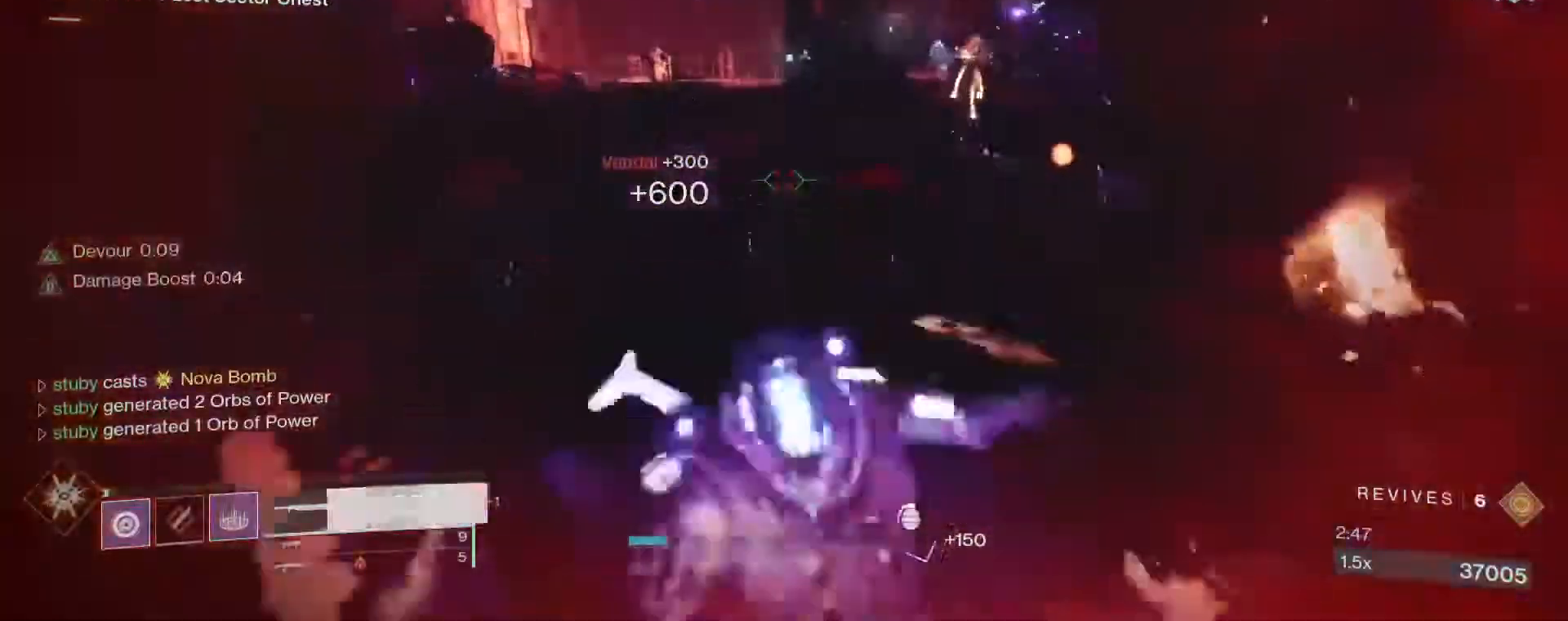
{"keys": ["shift", "space", "w"], "mouse": [], "events": [[333, "space", "down"], [417, "space", "up"], [467, "space", "down"]]}
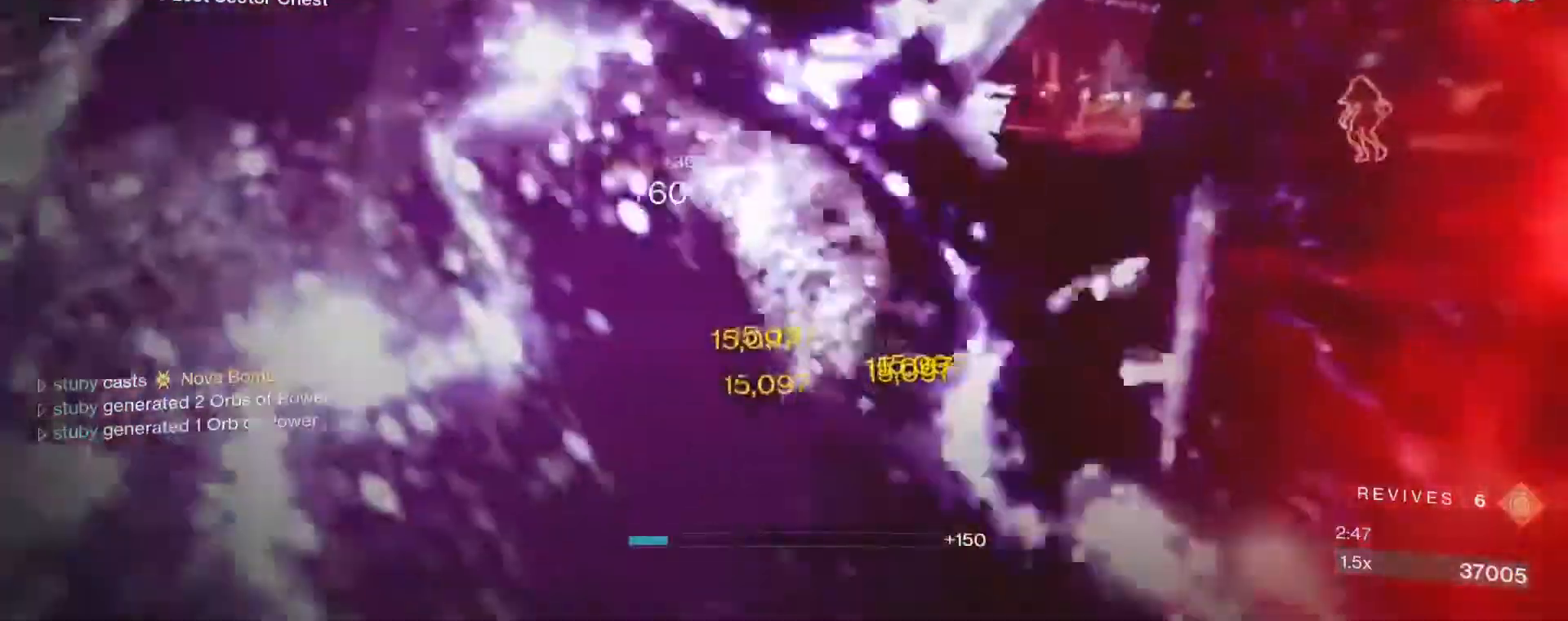
{"keys": [], "mouse": [], "events": [[67, "space", "up"], [100, "space", "down"], [200, "space", "up"], [250, "shift", "up"], [300, "space", "down"], [350, "space", "up"], [350, "w", "up"]]}
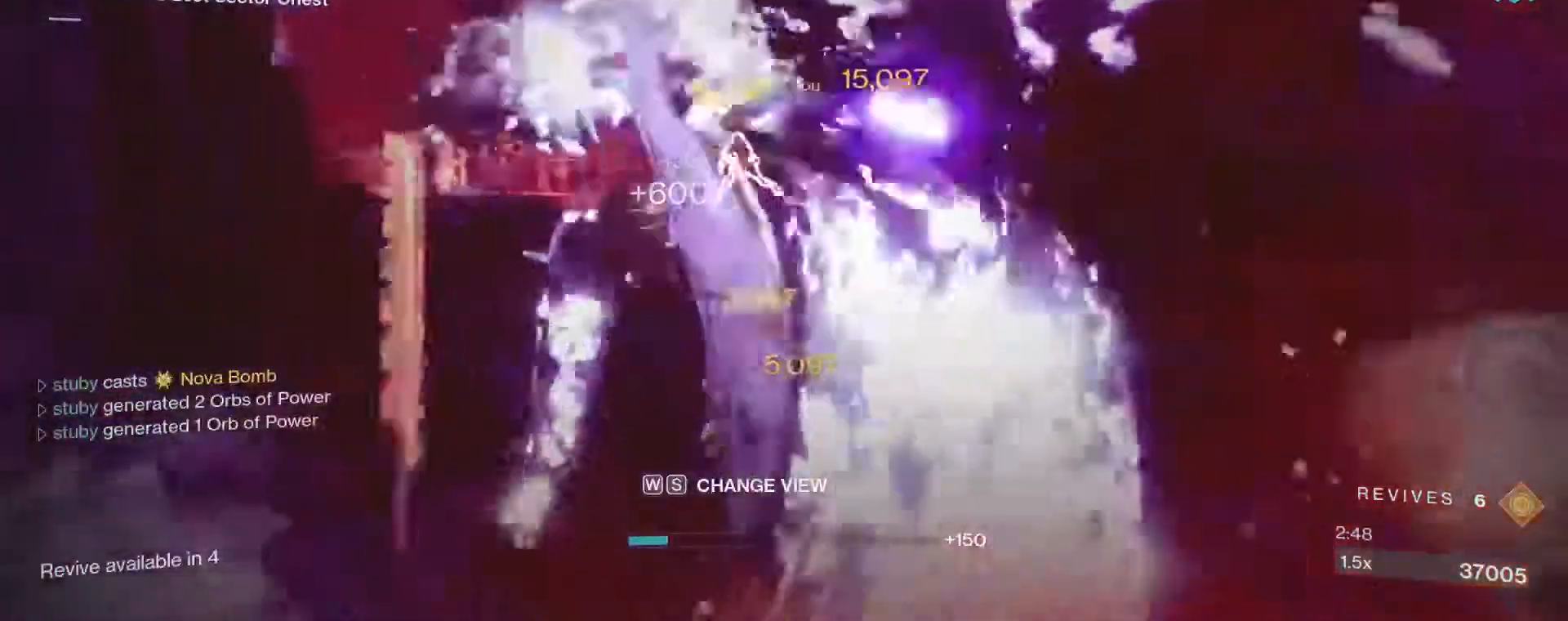
{"keys": [], "mouse": [], "events": []}
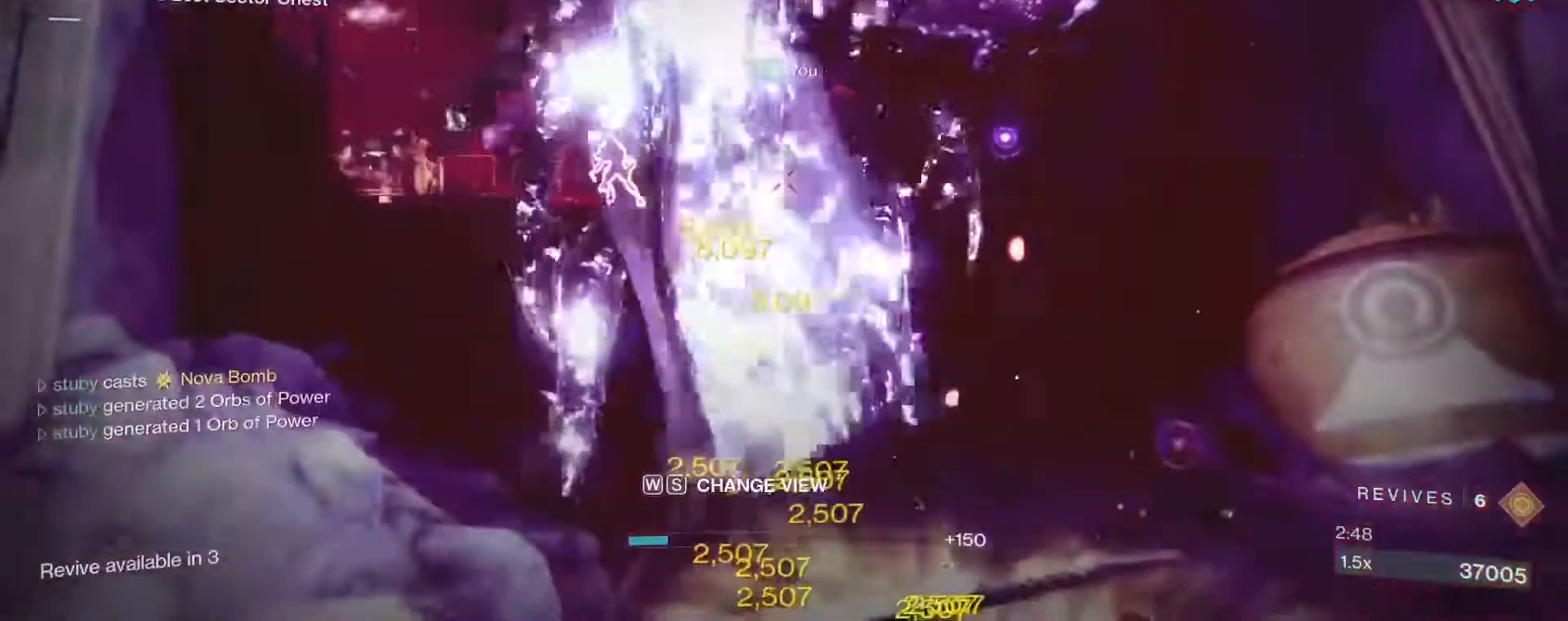
{"keys": [], "mouse": [], "events": []}
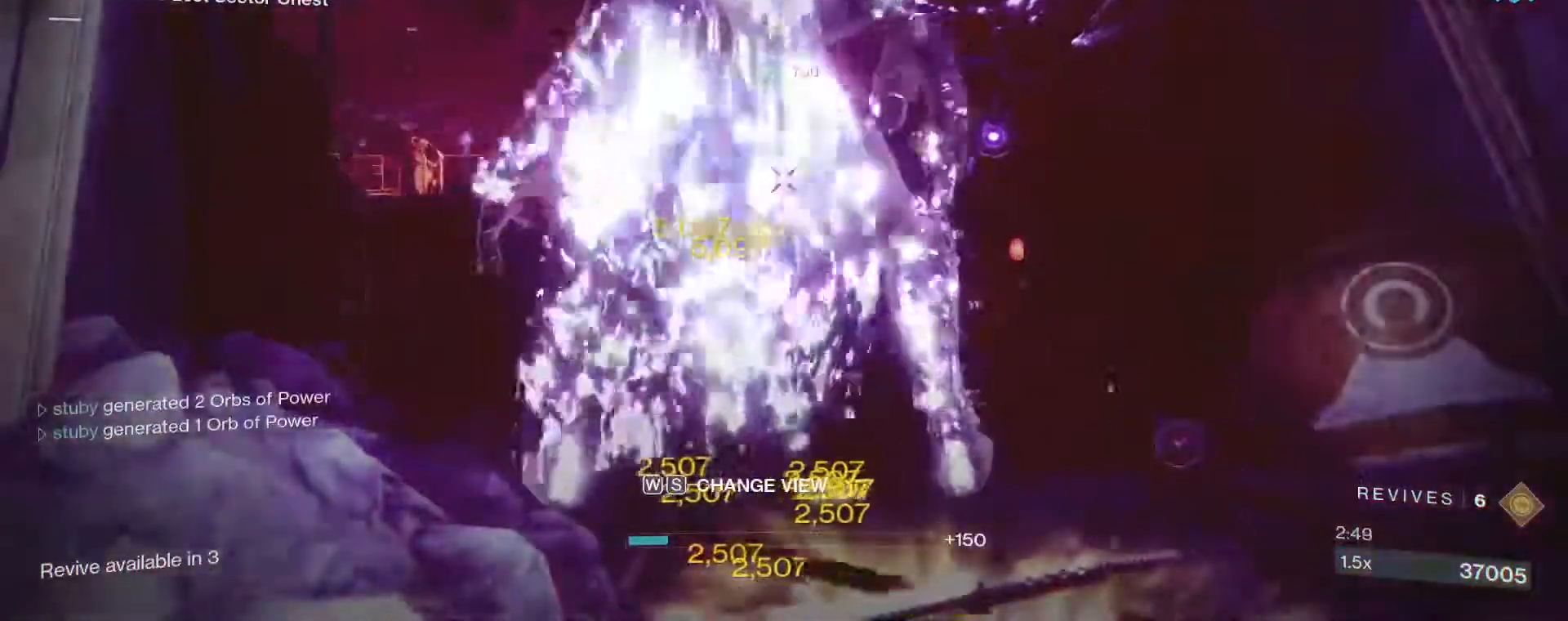
{"keys": [], "mouse": [], "events": []}
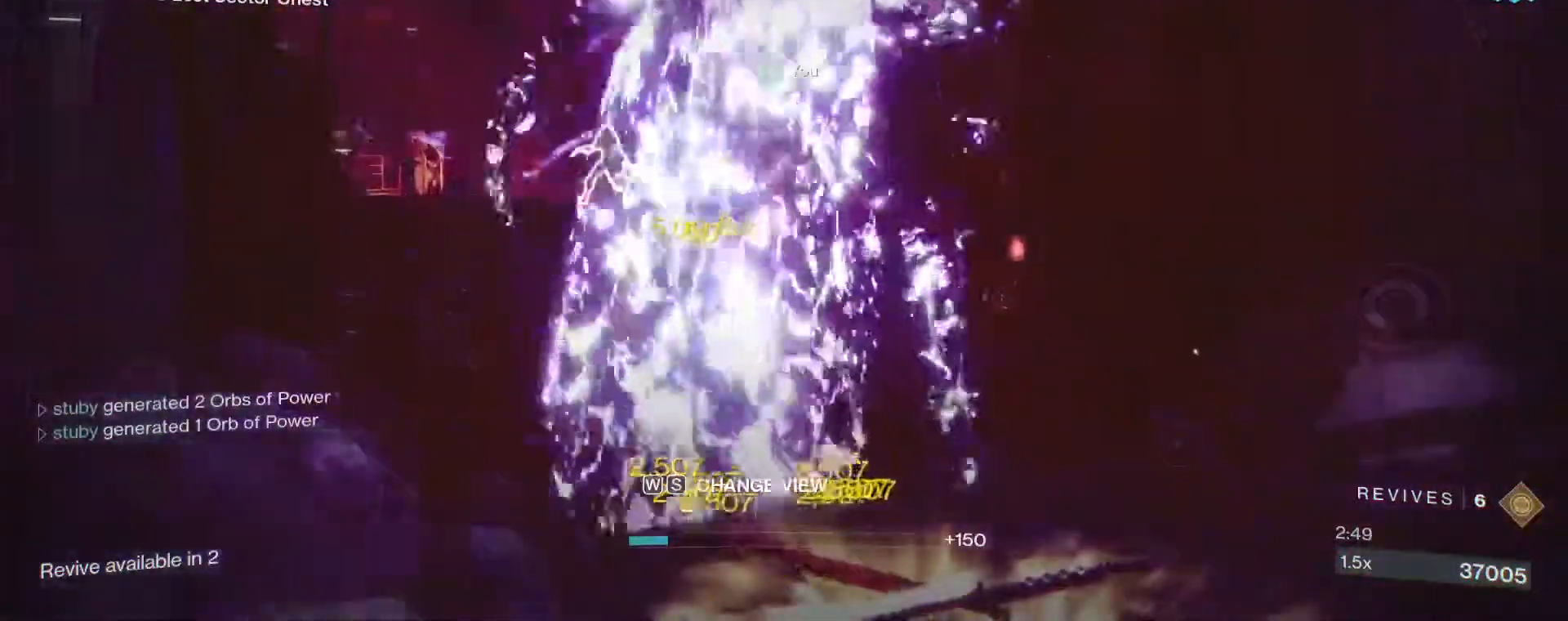
{"keys": [], "mouse": [], "events": []}
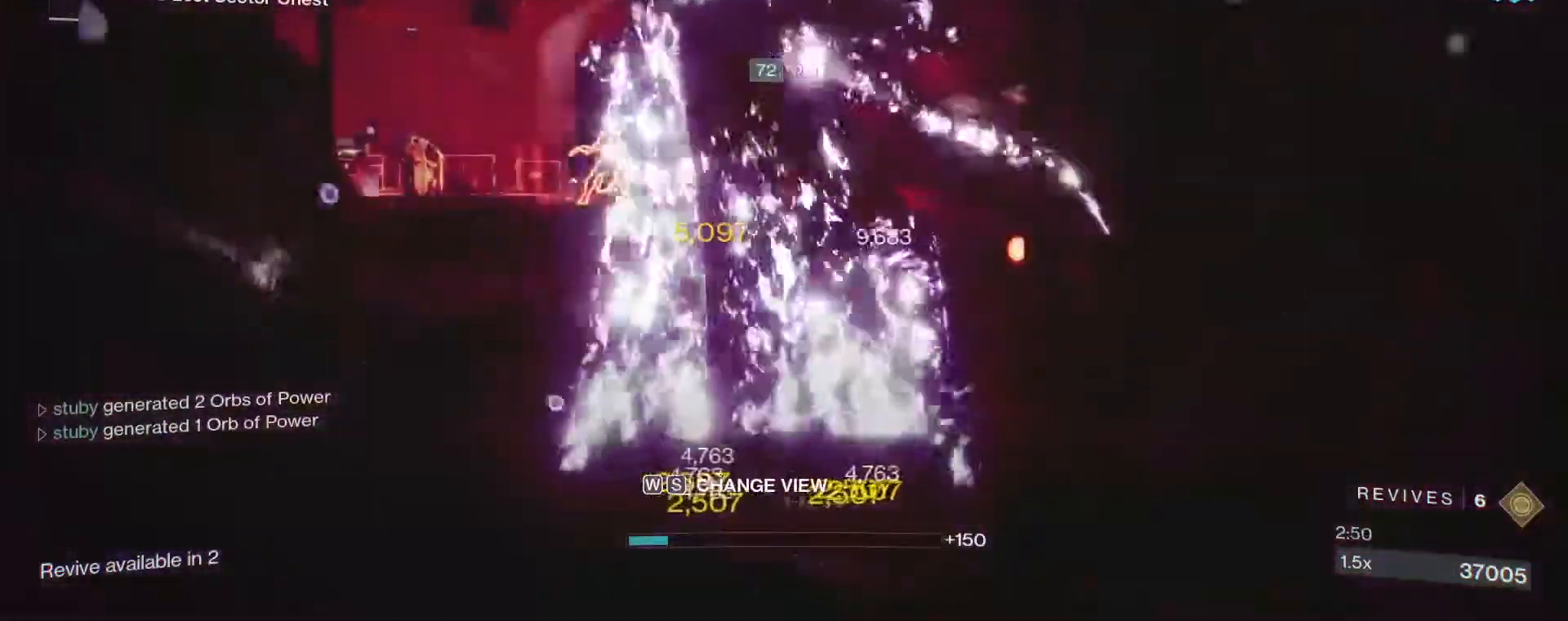
{"keys": [], "mouse": [], "events": []}
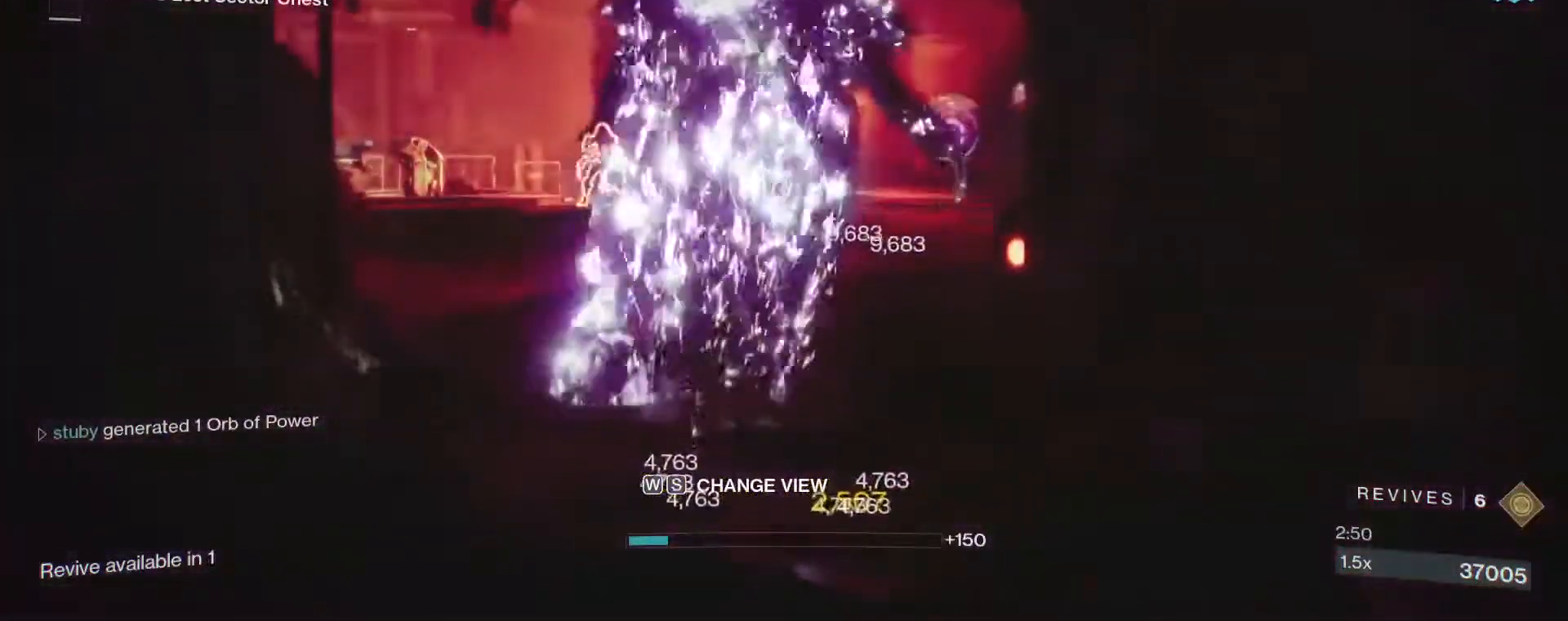
{"keys": [], "mouse": [], "events": [[17, "e", "down"], [100, "e", "up"], [200, "e", "down"], [300, "e", "up"], [383, "e", "down"], [433, "e", "up"]]}
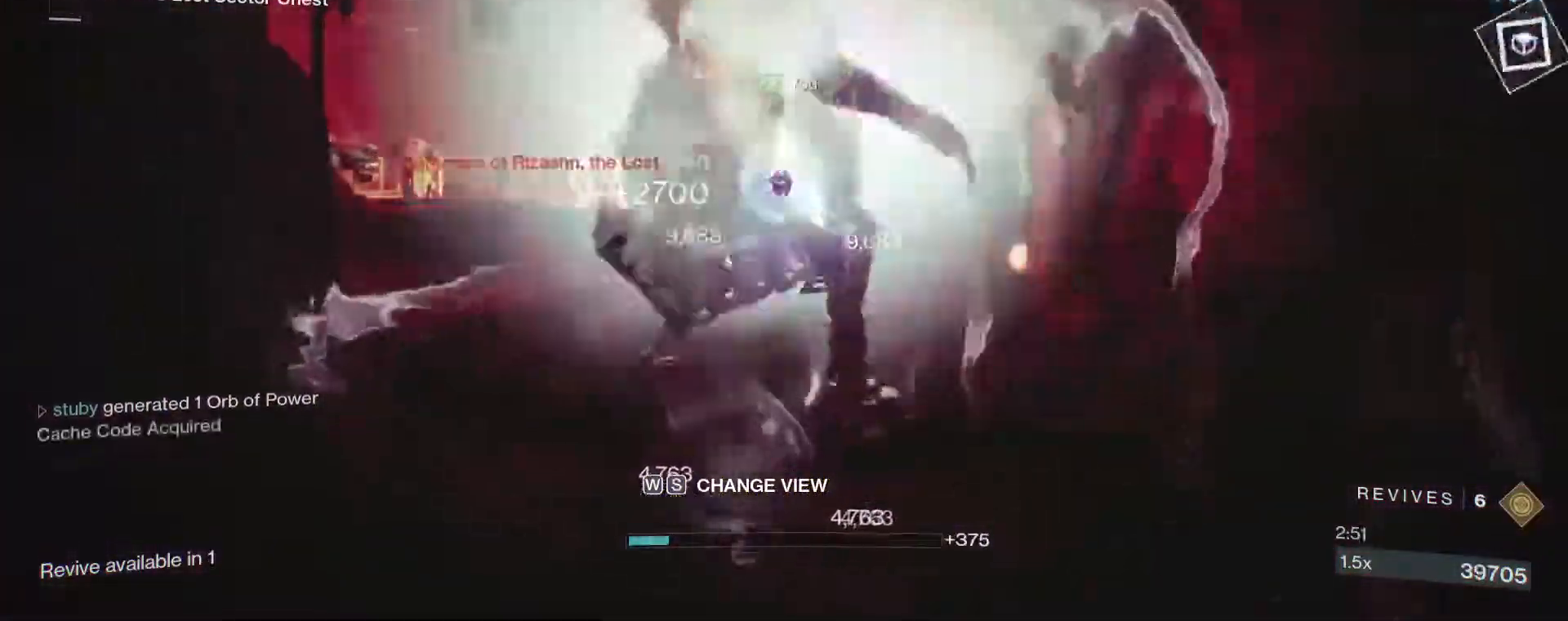
{"keys": ["e"], "mouse": [], "events": [[33, "e", "down"], [167, "e", "up"], [317, "e", "down"], [400, "e", "up"], [500, "e", "down"]]}